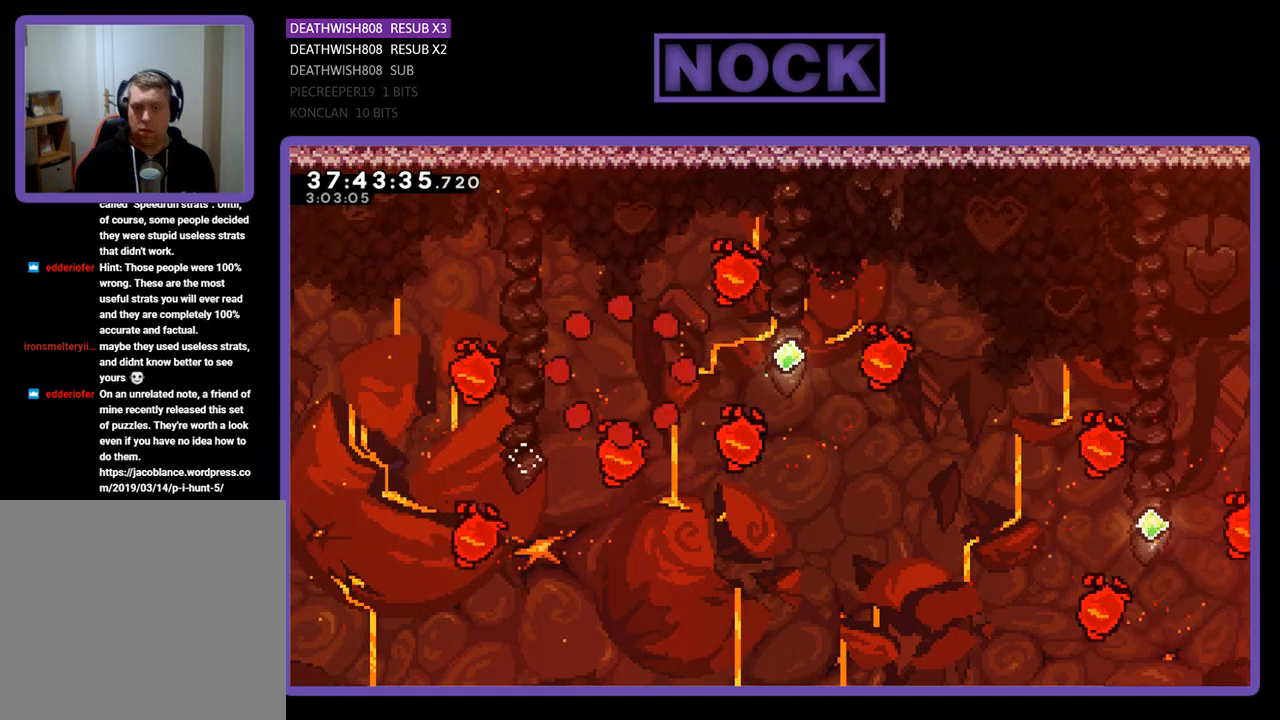
Gameplay with a controller (PlayStation layout); each line is a JSON object with the inputs held at the frame after it. "events" lists button and stick changes between this image and that frame as [ms after this image, input, new state], when the widget could be followed in between. Not read: left_stick right_stick.
{"buttons": [], "events": []}
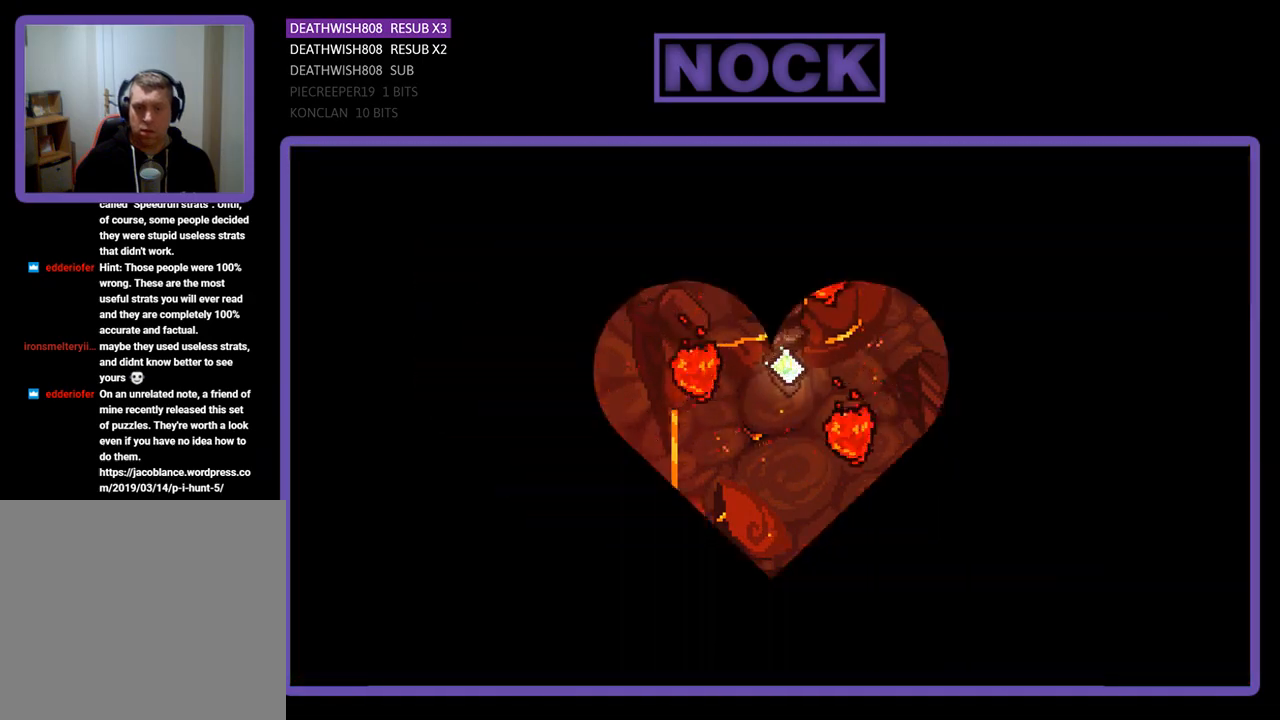
{"buttons": ["R2"], "events": [[333, "R2", "down"]]}
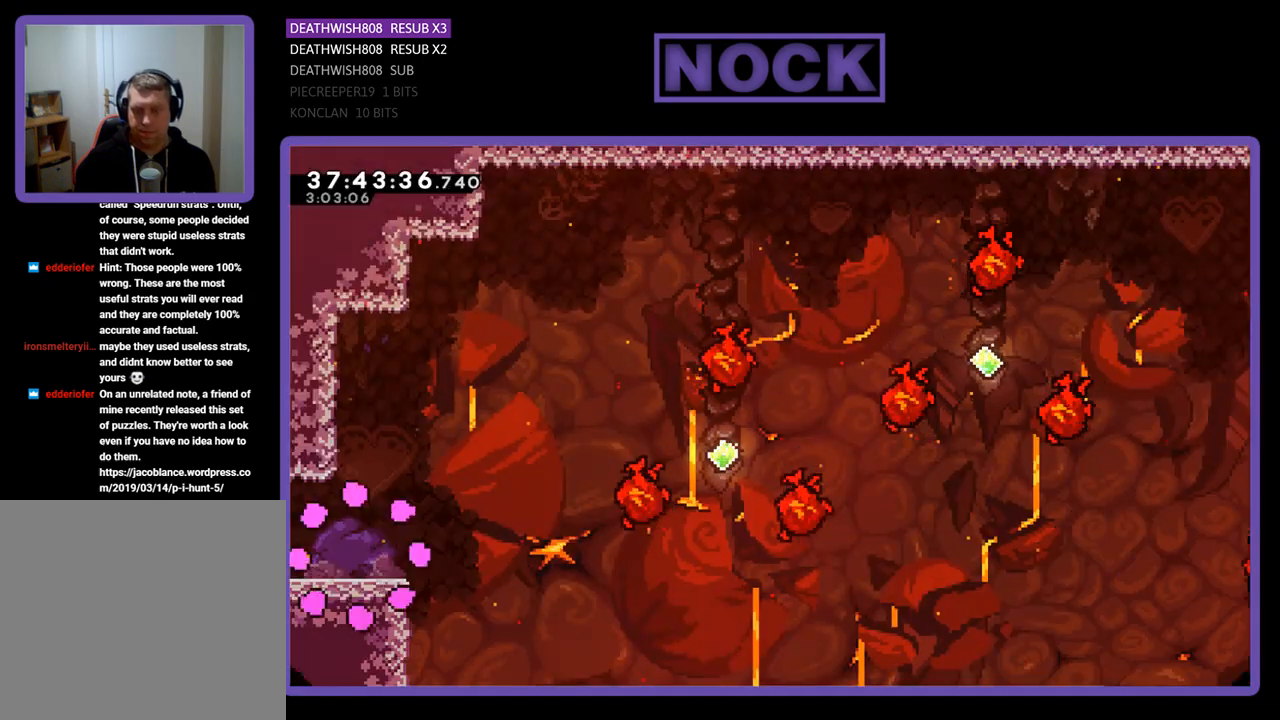
{"buttons": ["R2", "DPAD_RIGHT"], "events": [[33, "DPAD_RIGHT", "down"]]}
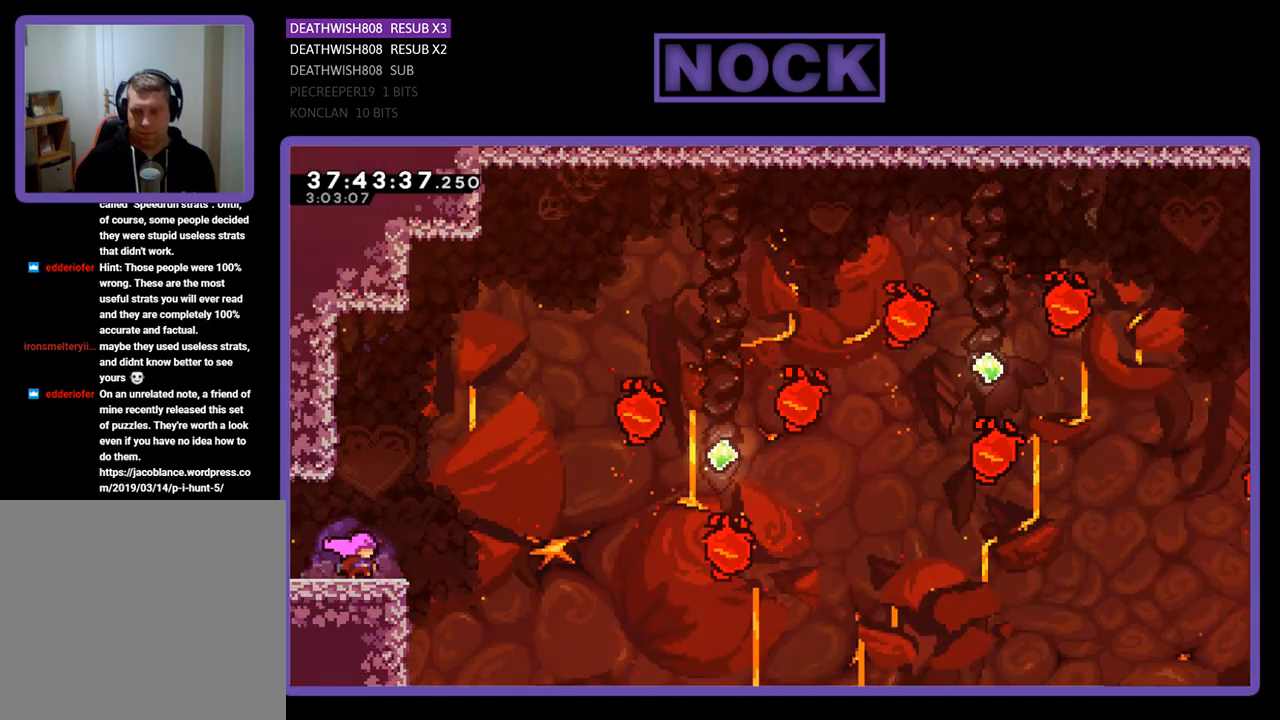
{"buttons": ["CROSS", "R2"], "events": [[200, "CROSS", "down"], [400, "DPAD_RIGHT", "up"]]}
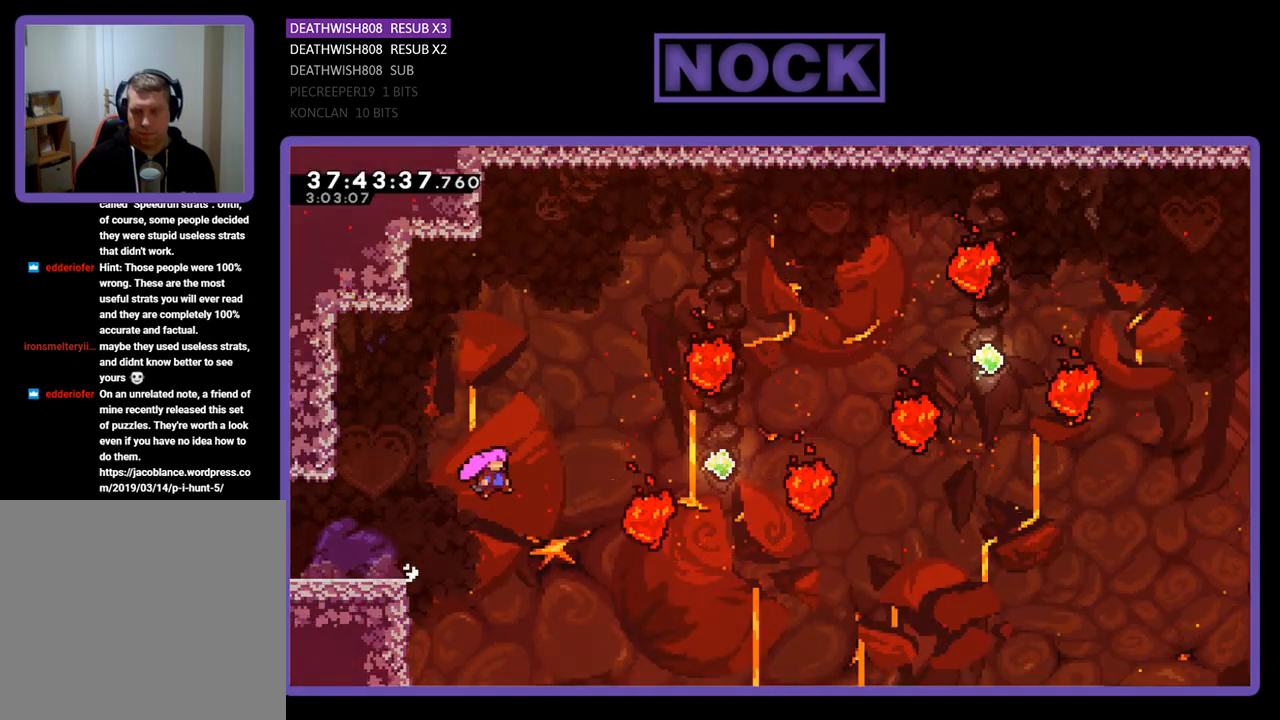
{"buttons": ["CIRCLE", "R2", "DPAD_UP", "DPAD_RIGHT"], "events": [[33, "DPAD_RIGHT", "down"], [200, "CROSS", "up"], [233, "DPAD_UP", "down"], [367, "CIRCLE", "down"]]}
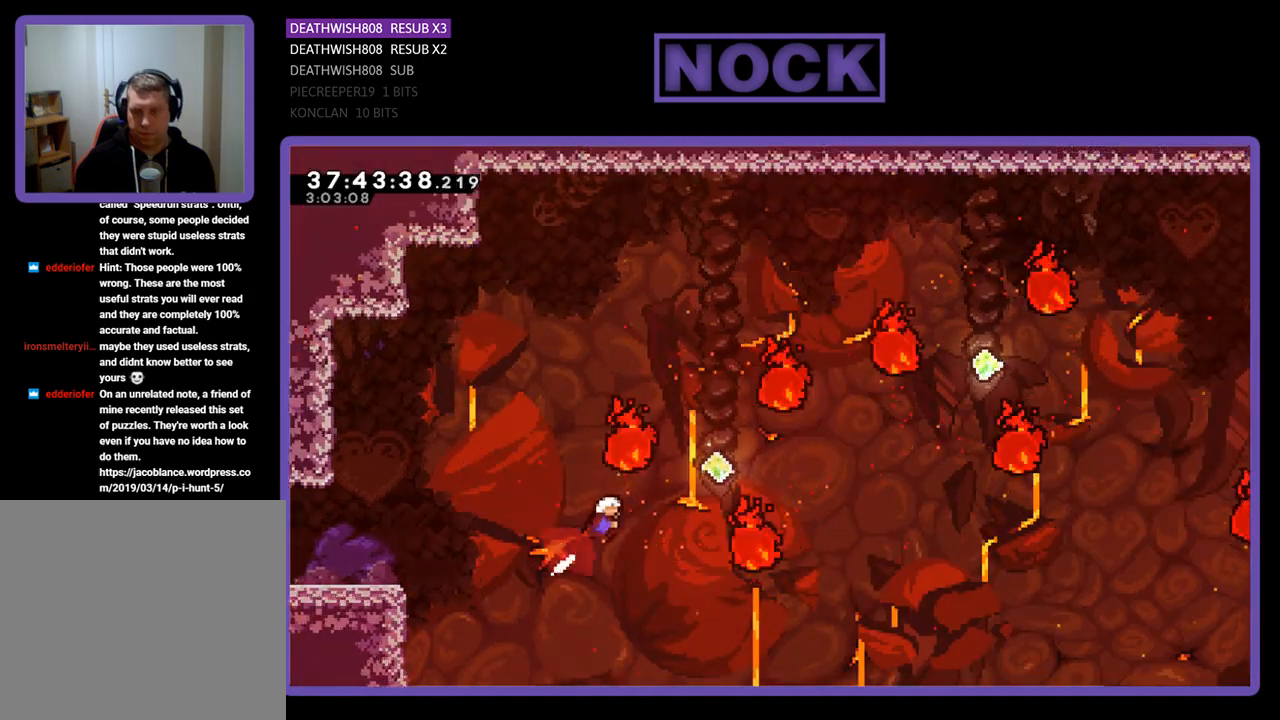
{"buttons": ["CIRCLE", "R2", "DPAD_UP", "DPAD_RIGHT"], "events": [[67, "CIRCLE", "up"], [67, "DPAD_UP", "up"], [133, "DPAD_RIGHT", "up"], [300, "DPAD_RIGHT", "down"], [300, "DPAD_UP", "down"], [400, "CIRCLE", "down"]]}
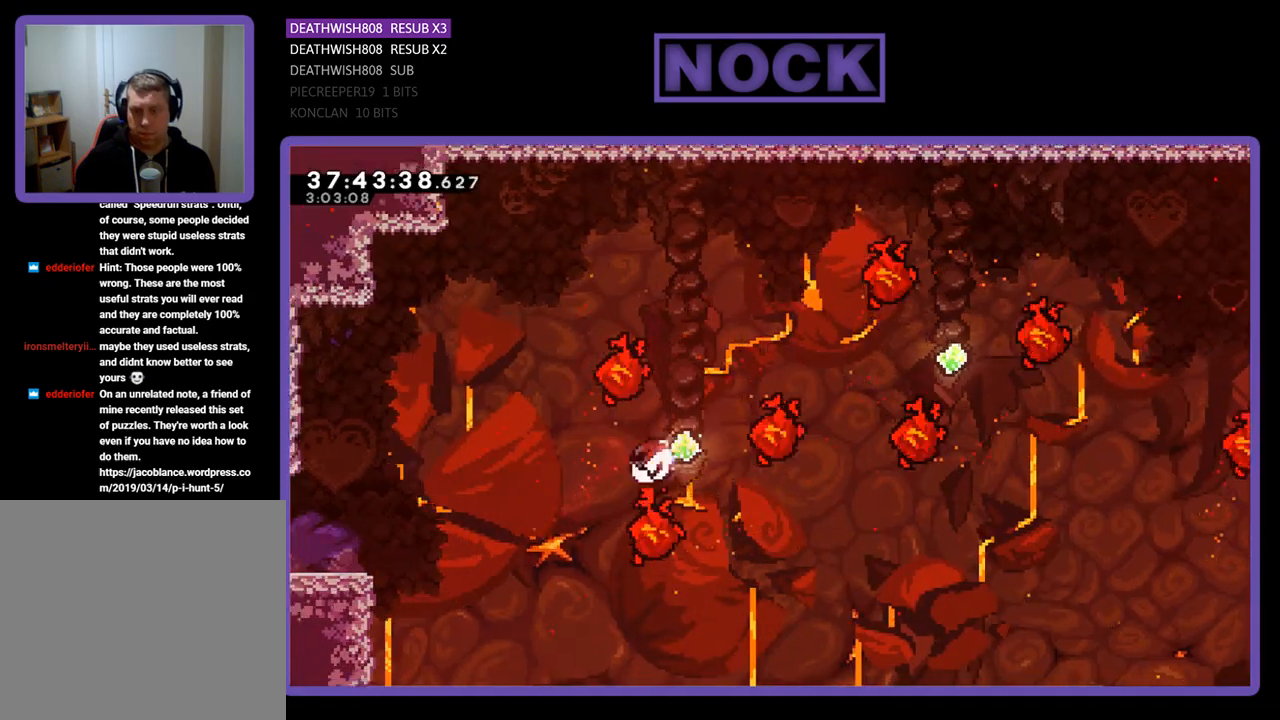
{"buttons": ["CIRCLE", "R2", "DPAD_UP", "DPAD_RIGHT"], "events": [[300, "CIRCLE", "up"], [367, "CIRCLE", "down"]]}
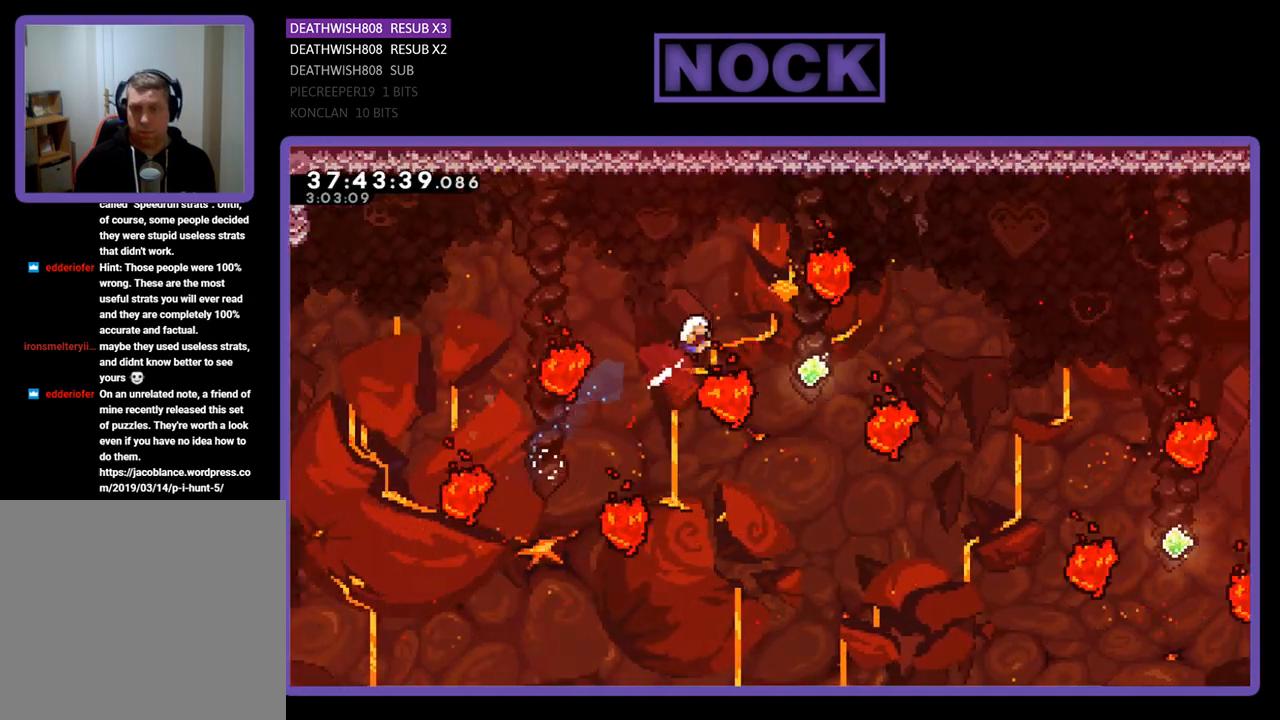
{"buttons": ["R2"], "events": [[200, "CIRCLE", "up"], [267, "DPAD_UP", "up"], [400, "DPAD_RIGHT", "up"]]}
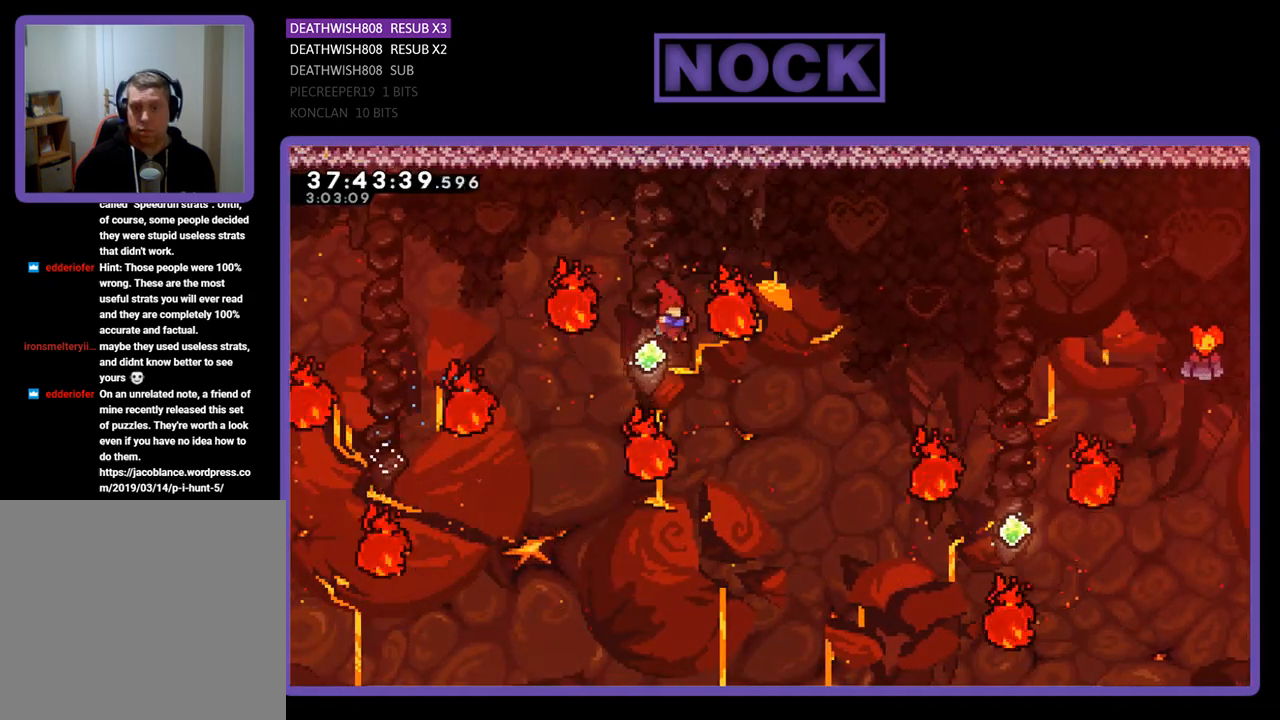
{"buttons": ["CIRCLE", "R2", "DPAD_UP", "DPAD_RIGHT"], "events": [[100, "DPAD_UP", "down"], [200, "CIRCLE", "down"], [467, "DPAD_RIGHT", "down"]]}
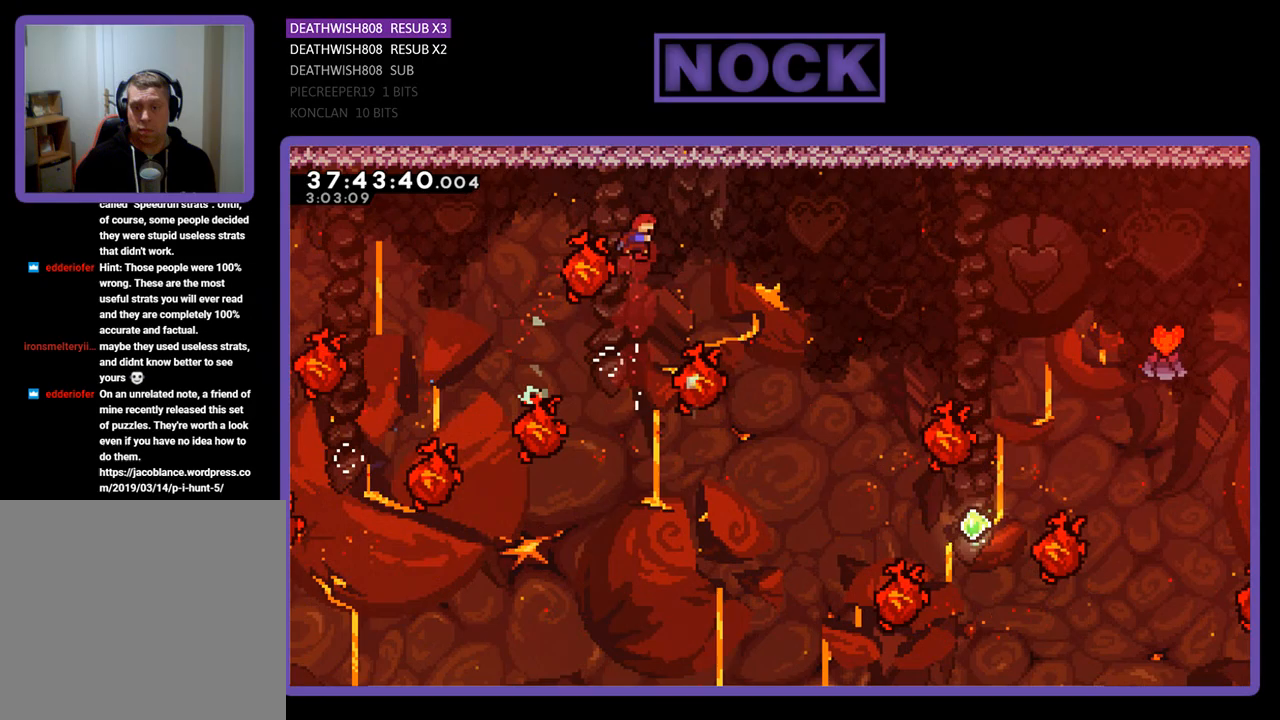
{"buttons": ["R2", "DPAD_UP", "DPAD_RIGHT"], "events": [[100, "DPAD_UP", "up"], [133, "CIRCLE", "up"], [433, "DPAD_UP", "down"]]}
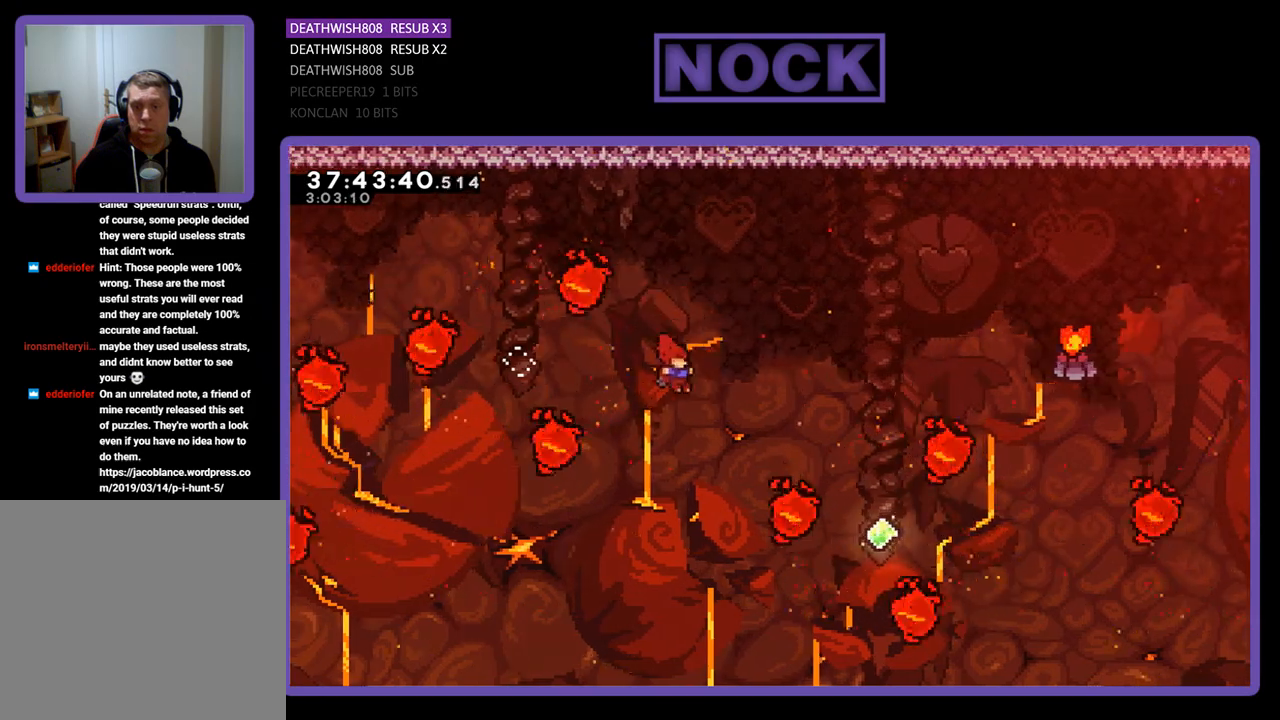
{"buttons": ["CIRCLE", "R2", "DPAD_UP", "DPAD_RIGHT"], "events": [[67, "CIRCLE", "down"]]}
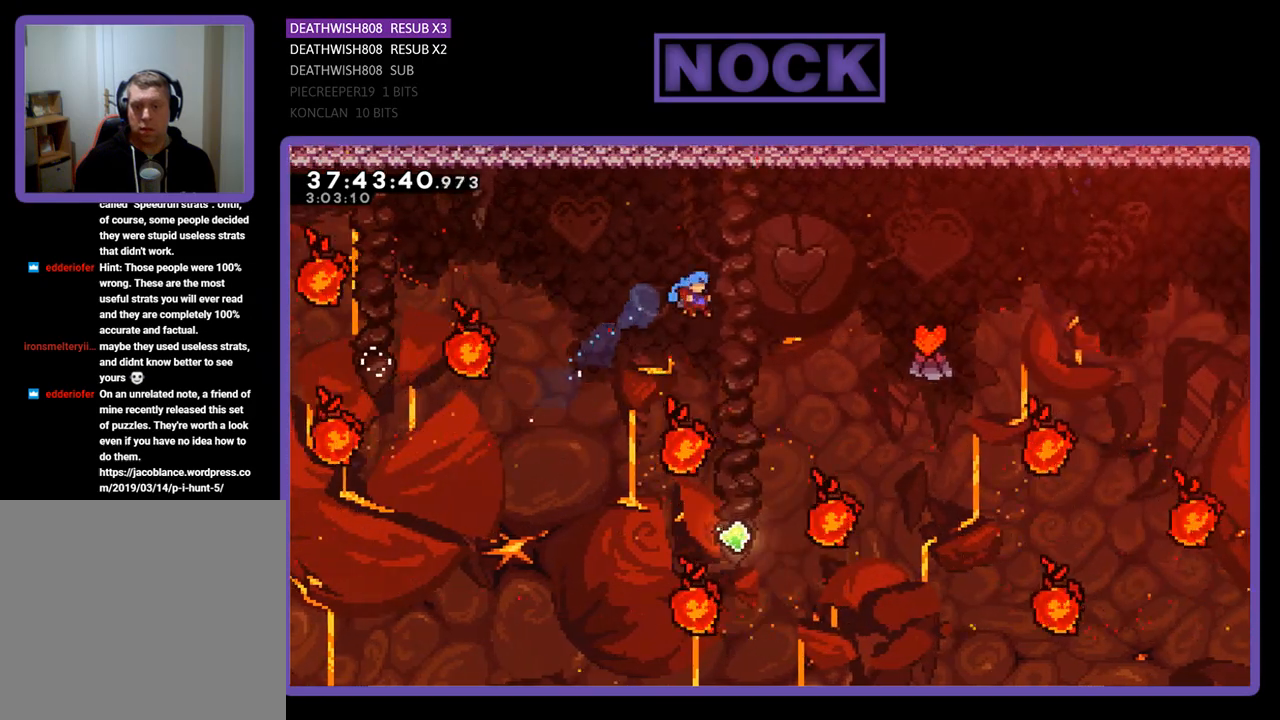
{"buttons": ["R2", "DPAD_UP", "DPAD_RIGHT"], "events": [[33, "CIRCLE", "up"], [33, "DPAD_RIGHT", "up"], [33, "DPAD_UP", "up"], [200, "DPAD_LEFT", "down"], [200, "DPAD_UP", "down"], [333, "DPAD_LEFT", "up"], [400, "DPAD_RIGHT", "down"]]}
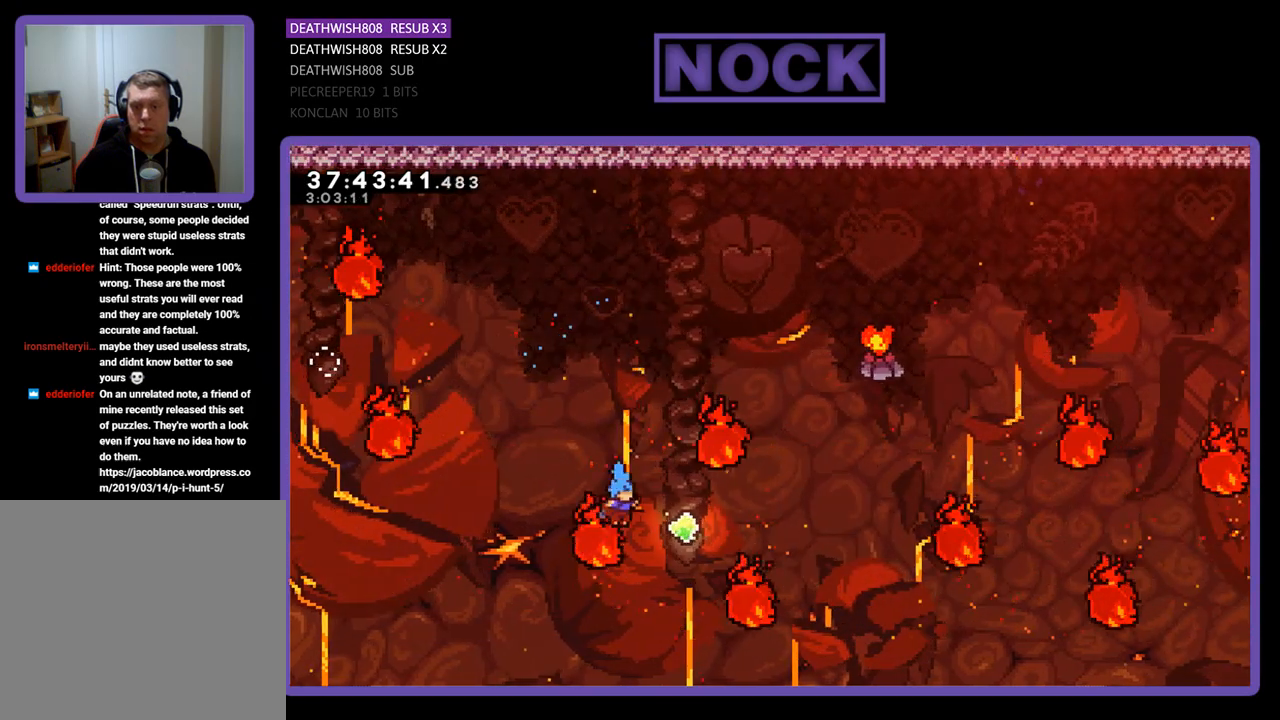
{"buttons": ["R2", "DPAD_UP"], "events": [[133, "CIRCLE", "down"], [200, "DPAD_RIGHT", "up"], [500, "CIRCLE", "up"]]}
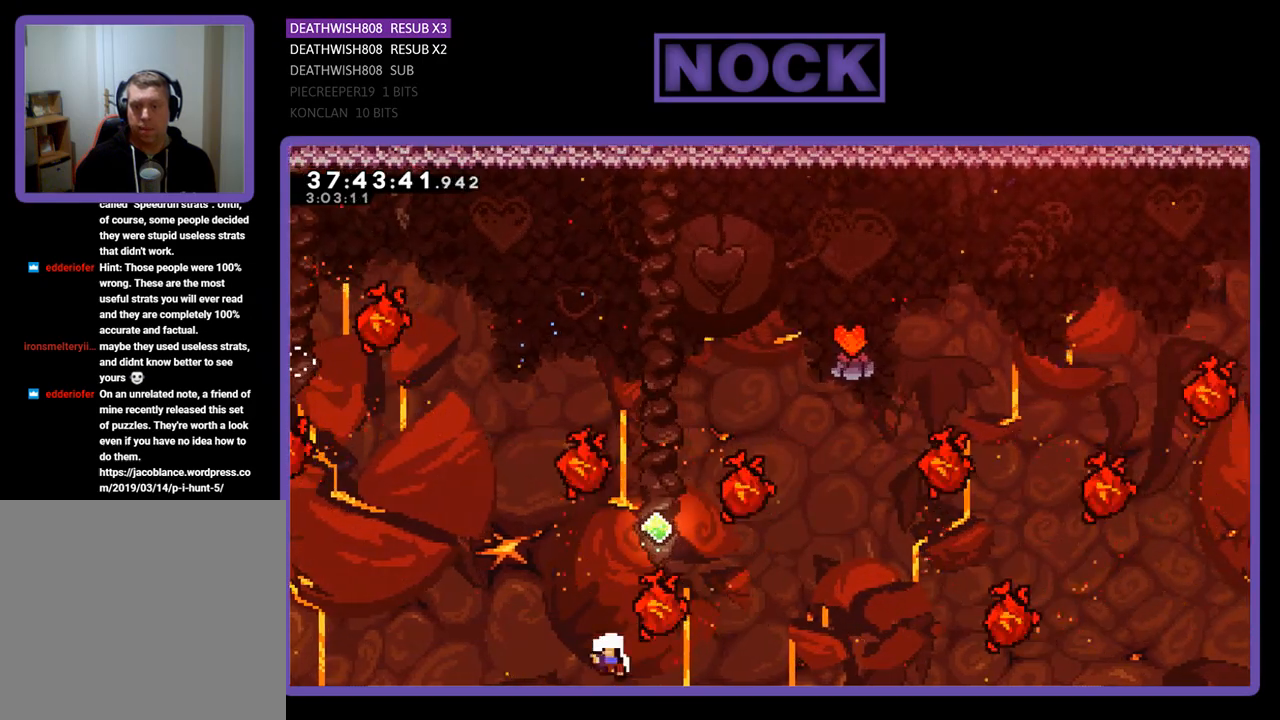
{"buttons": [], "events": [[100, "DPAD_UP", "up"], [200, "R2", "up"]]}
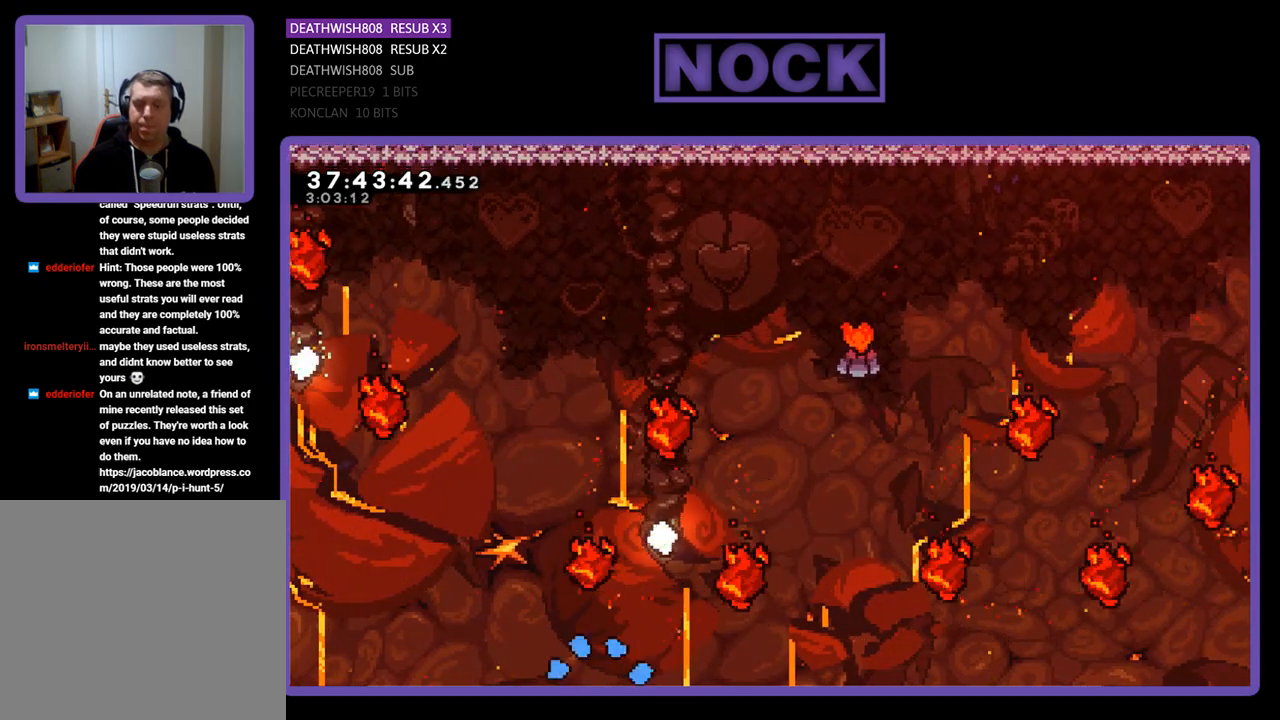
{"buttons": [], "events": []}
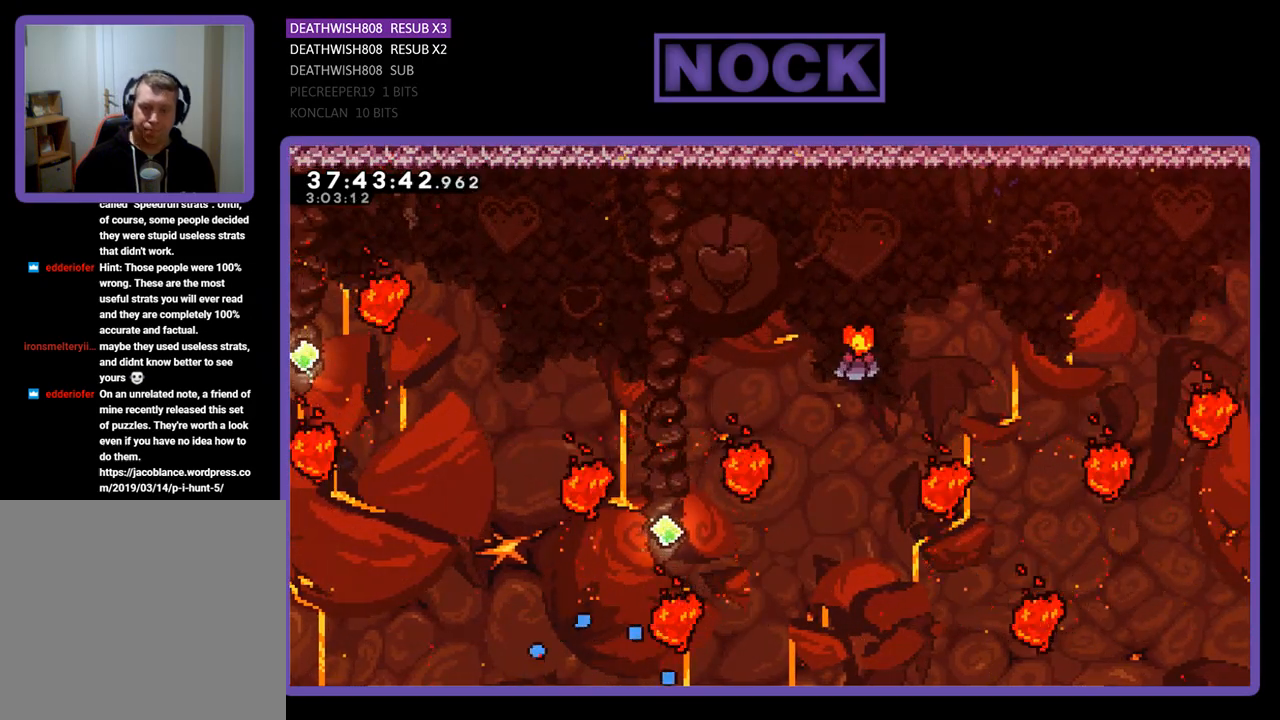
{"buttons": ["R2", "DPAD_RIGHT"], "events": [[200, "R2", "down"], [333, "DPAD_RIGHT", "down"]]}
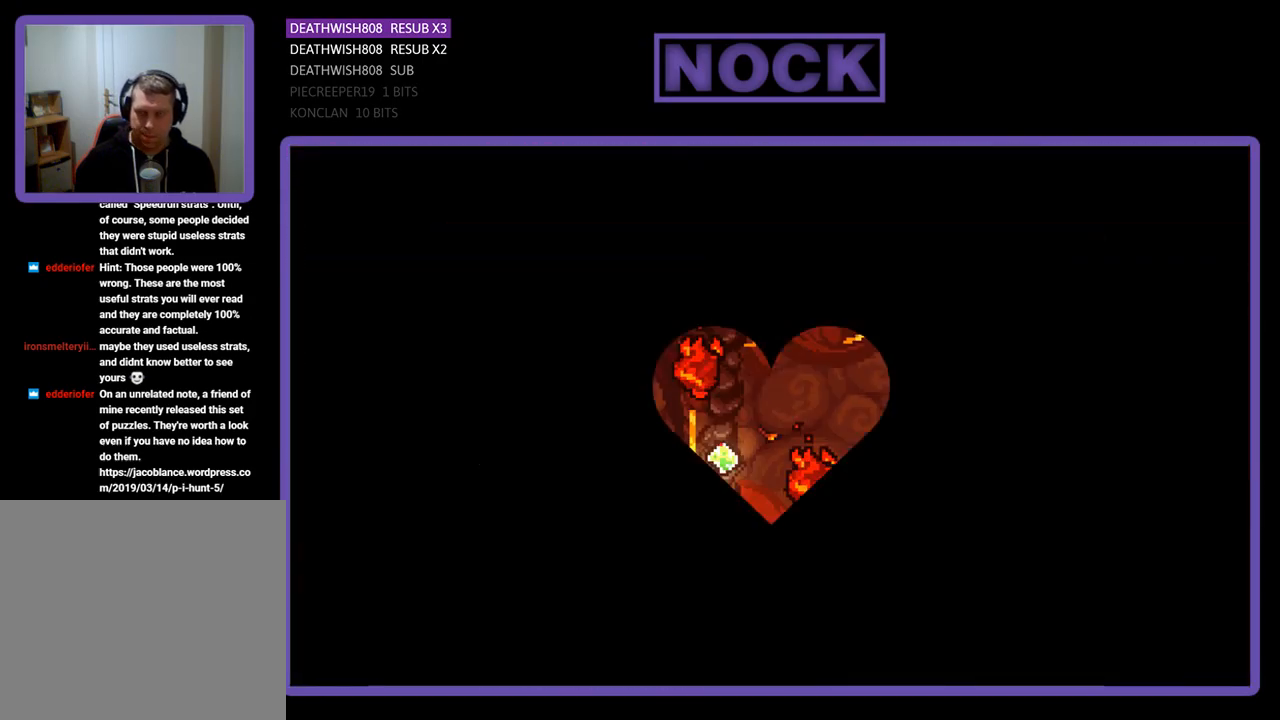
{"buttons": ["R2", "DPAD_RIGHT"], "events": [[300, "DPAD_RIGHT", "up"], [500, "DPAD_RIGHT", "down"]]}
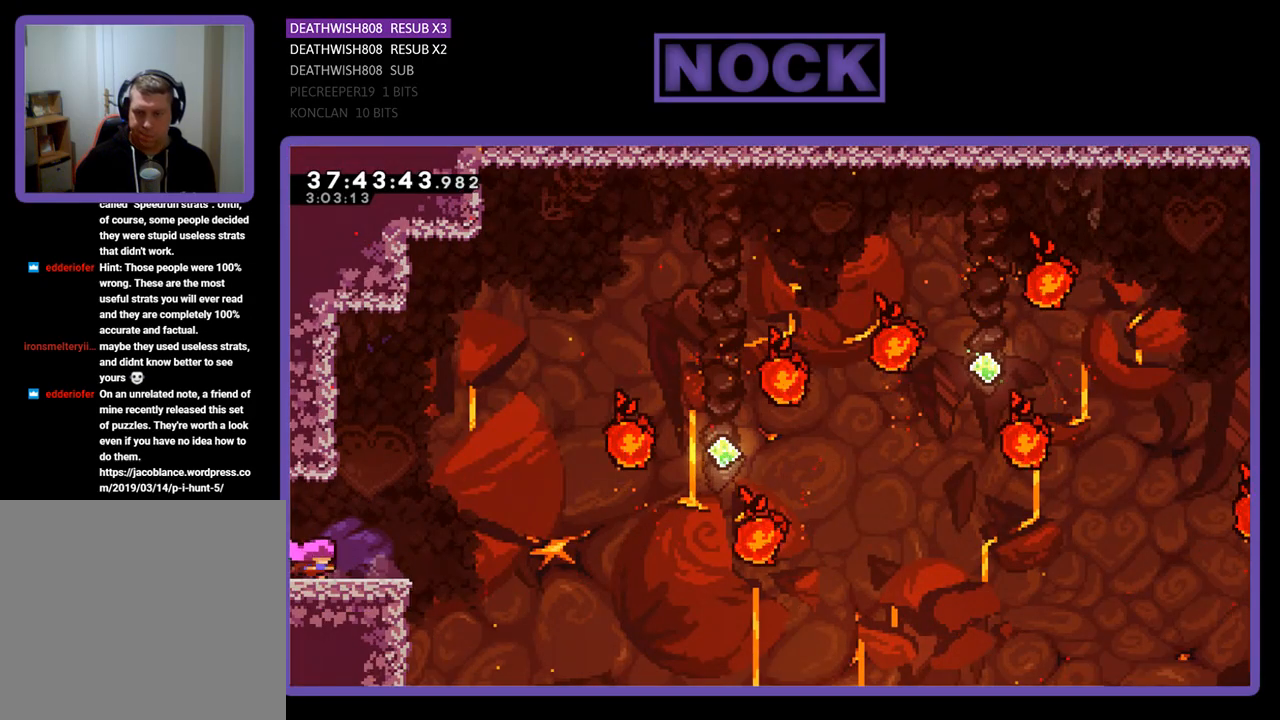
{"buttons": ["CROSS", "R2", "DPAD_RIGHT"], "events": [[267, "DPAD_RIGHT", "up"], [467, "CROSS", "down"], [500, "DPAD_RIGHT", "down"]]}
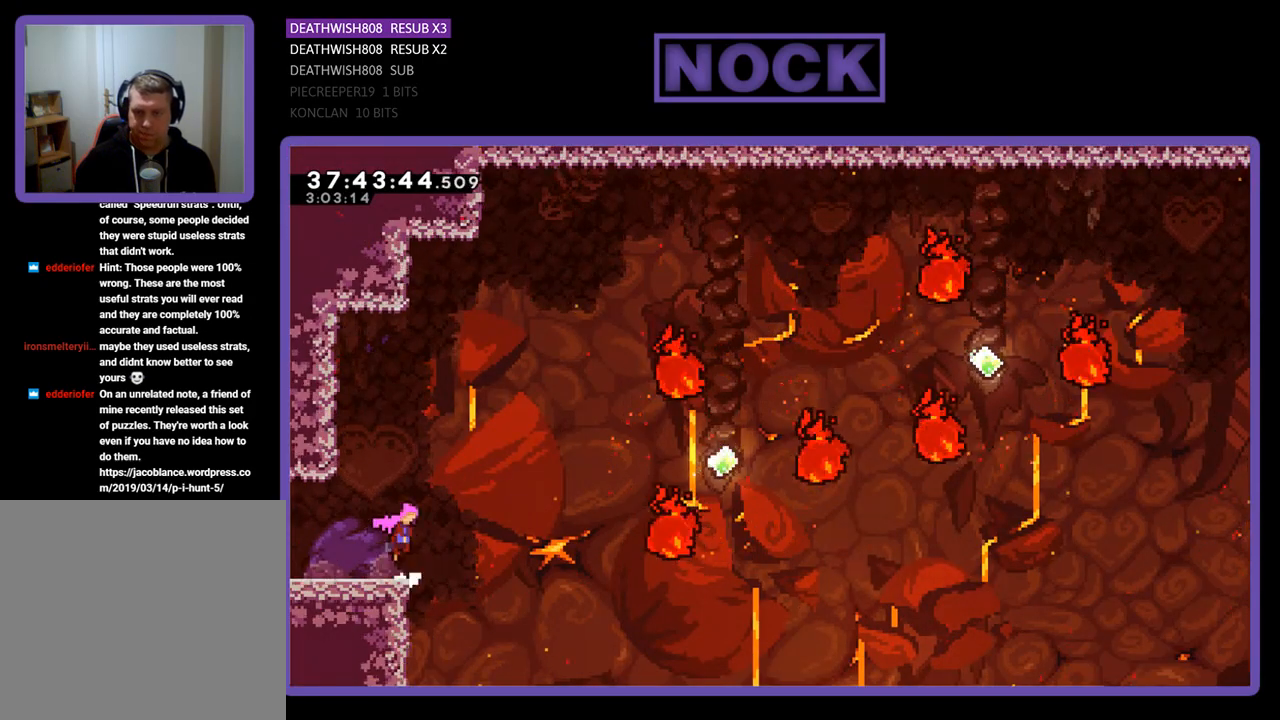
{"buttons": ["R2", "DPAD_RIGHT"], "events": [[33, "DPAD_UP", "down"], [133, "DPAD_UP", "up"], [433, "CROSS", "up"]]}
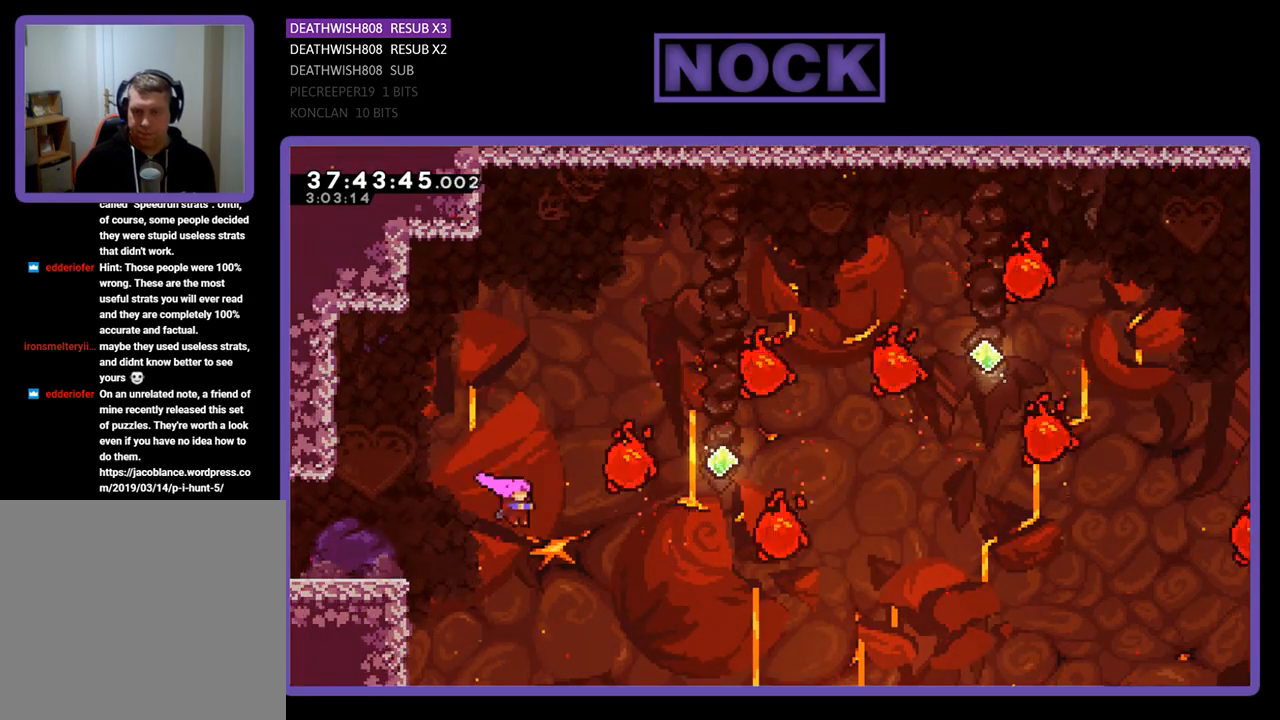
{"buttons": ["R2"], "events": [[33, "DPAD_UP", "down"], [100, "CIRCLE", "down"], [333, "DPAD_RIGHT", "up"], [400, "DPAD_UP", "up"], [433, "CIRCLE", "up"]]}
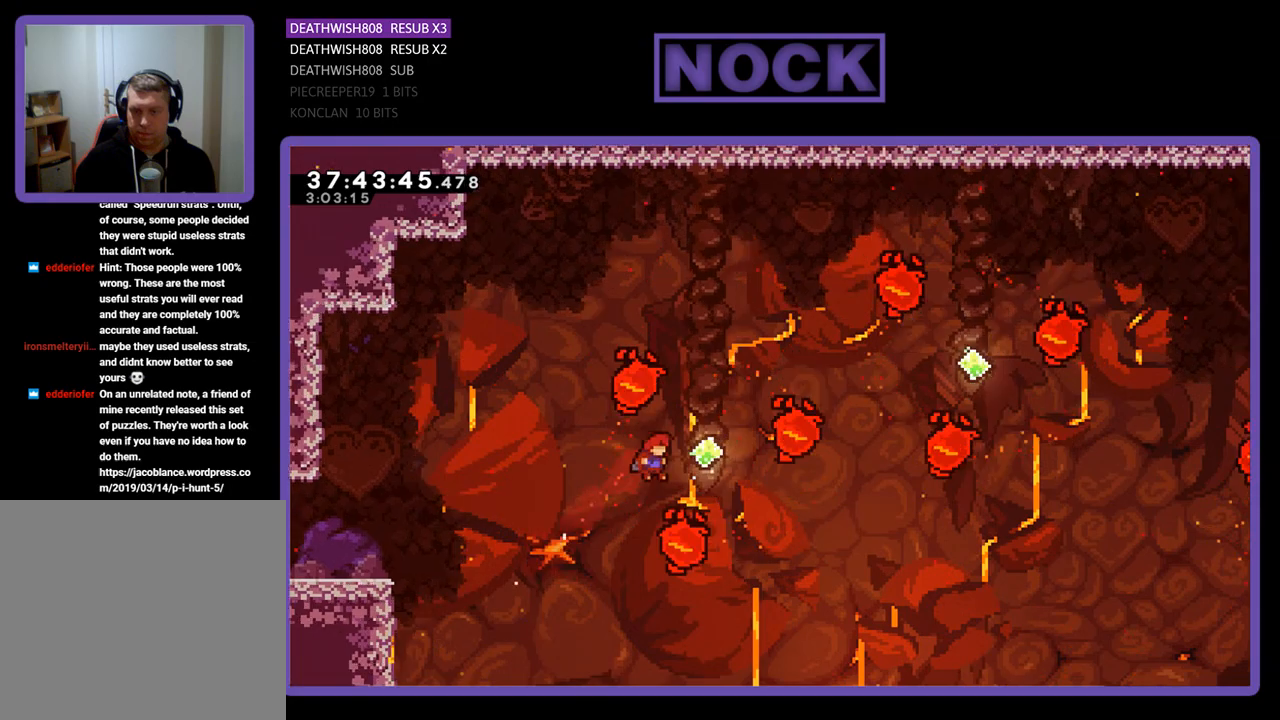
{"buttons": ["CIRCLE", "R2", "DPAD_UP", "DPAD_RIGHT"], "events": [[33, "DPAD_RIGHT", "down"], [100, "CIRCLE", "down"], [100, "DPAD_UP", "down"]]}
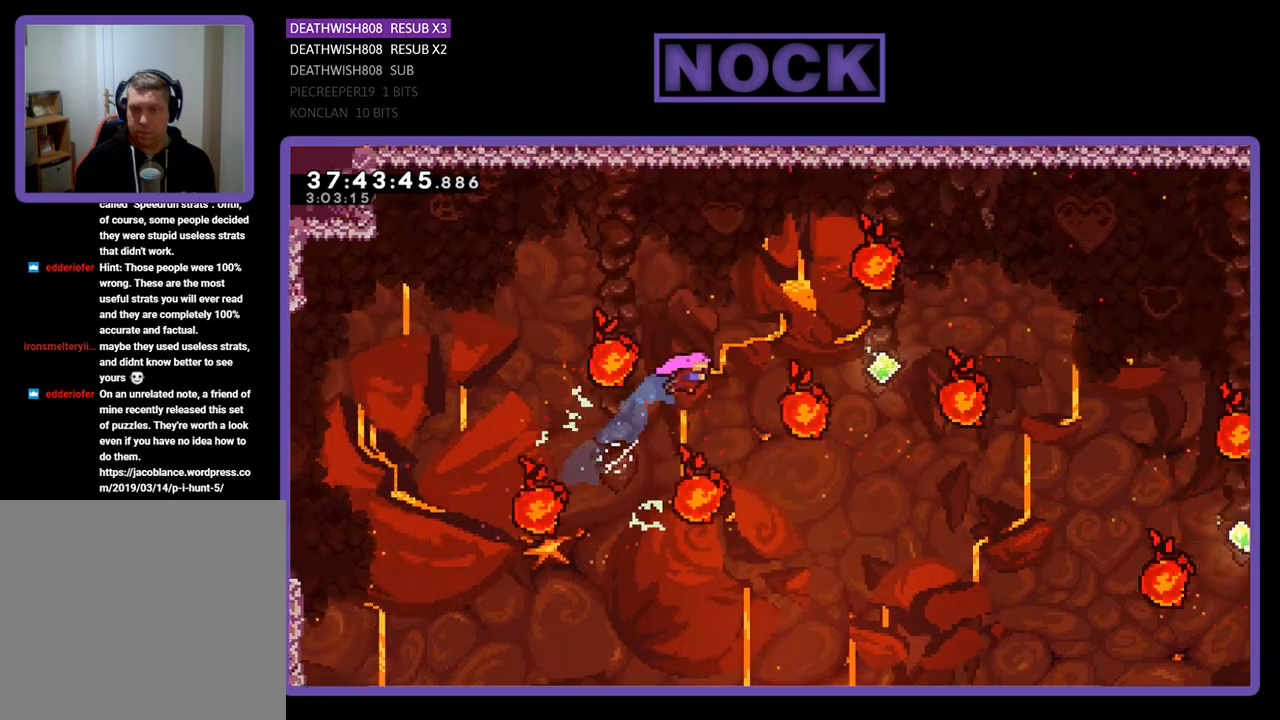
{"buttons": ["CIRCLE", "R2", "DPAD_UP"], "events": [[33, "CIRCLE", "up"], [100, "DPAD_UP", "up"], [133, "DPAD_RIGHT", "up"], [200, "DPAD_UP", "down"], [267, "CIRCLE", "down"]]}
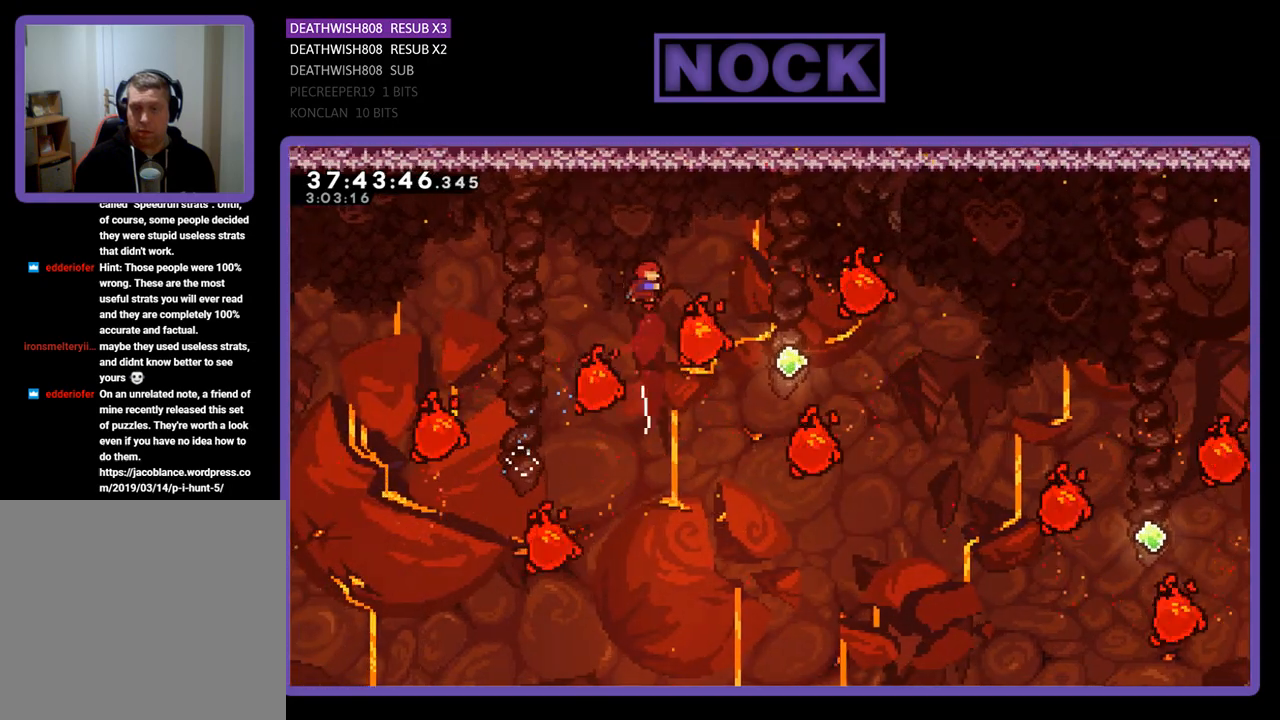
{"buttons": ["R2", "DPAD_UP"], "events": [[133, "DPAD_UP", "up"], [200, "CIRCLE", "up"], [267, "DPAD_RIGHT", "down"], [467, "DPAD_RIGHT", "up"], [467, "DPAD_UP", "down"]]}
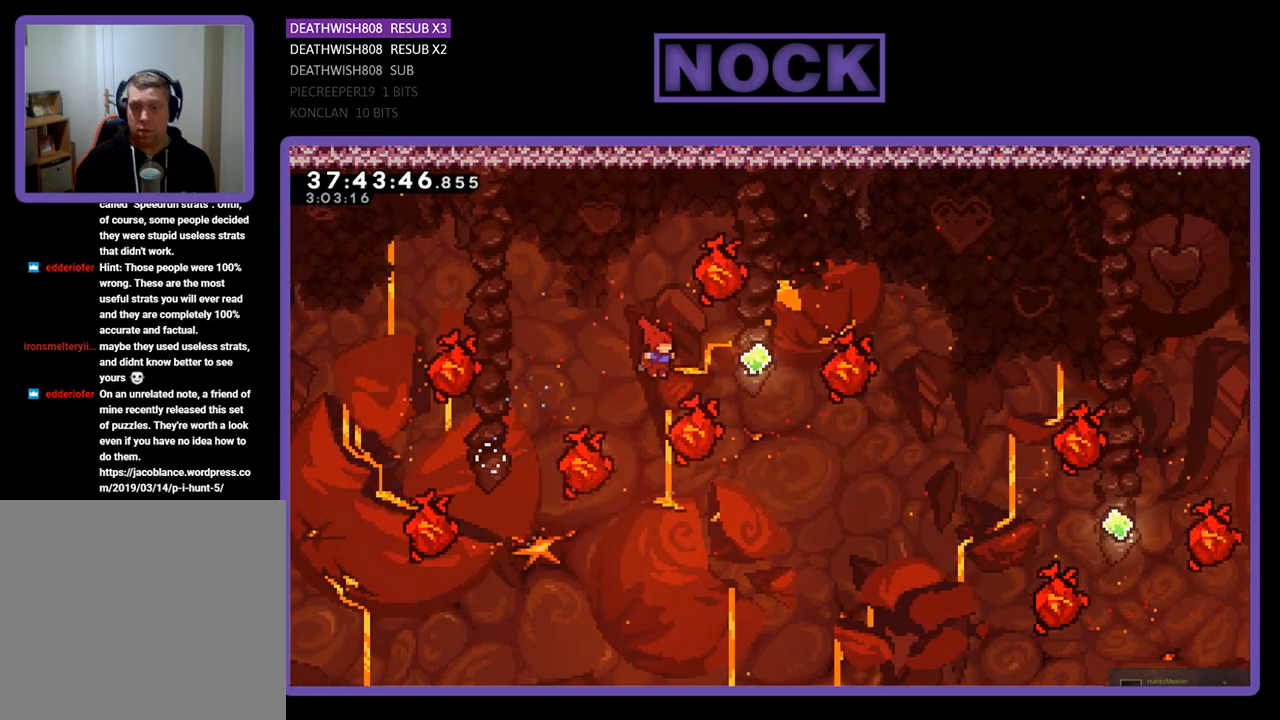
{"buttons": ["R2"], "events": [[67, "CIRCLE", "down"], [67, "DPAD_RIGHT", "down"], [267, "DPAD_RIGHT", "up"], [300, "CIRCLE", "up"], [300, "DPAD_UP", "up"]]}
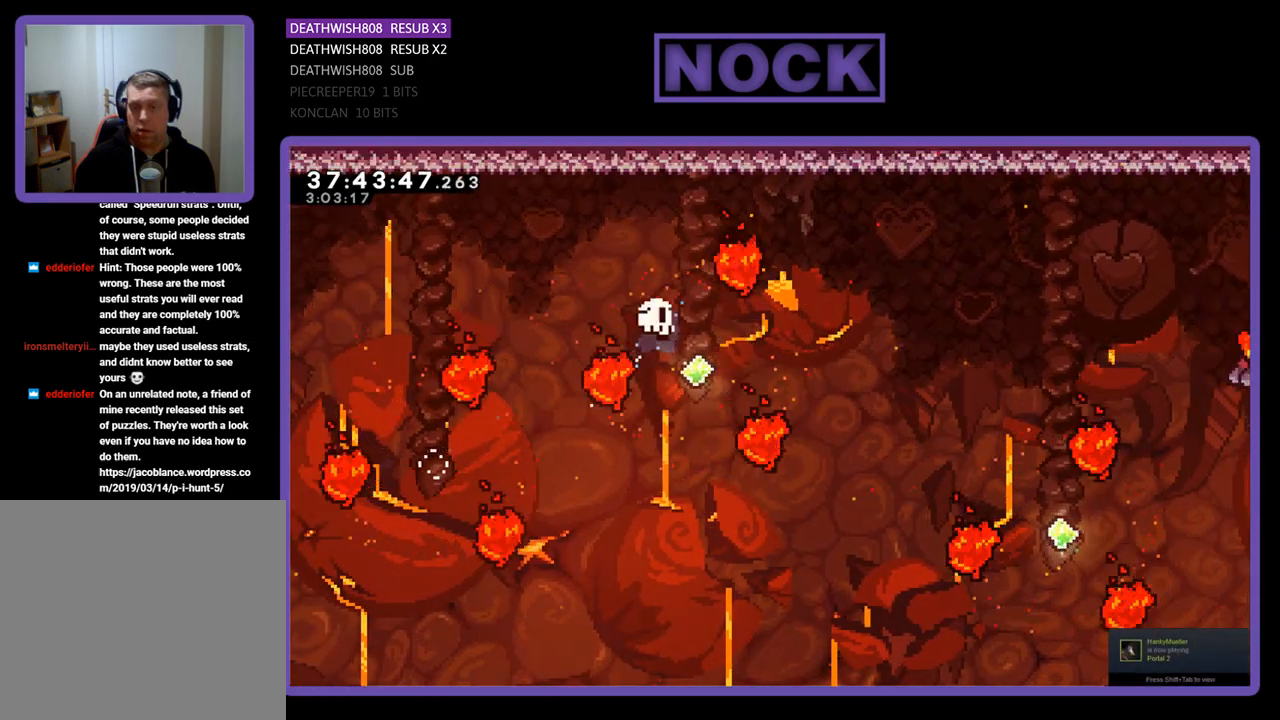
{"buttons": [], "events": [[300, "R2", "up"]]}
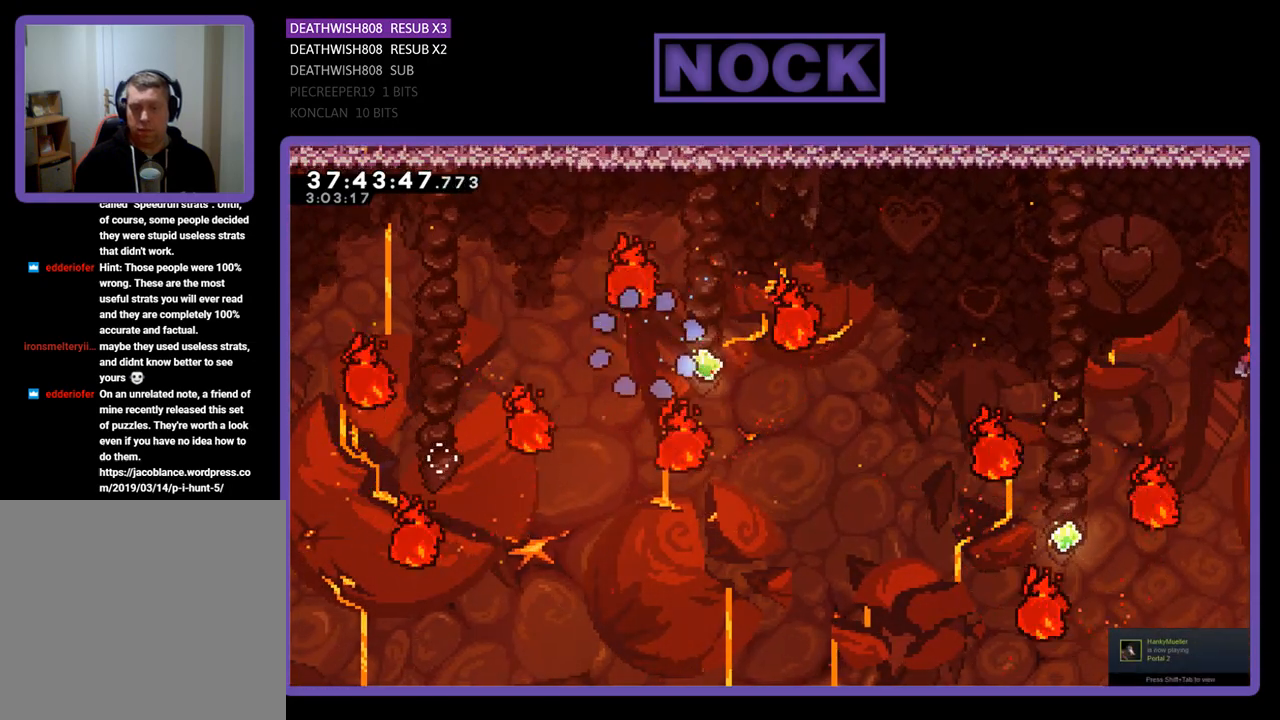
{"buttons": [], "events": []}
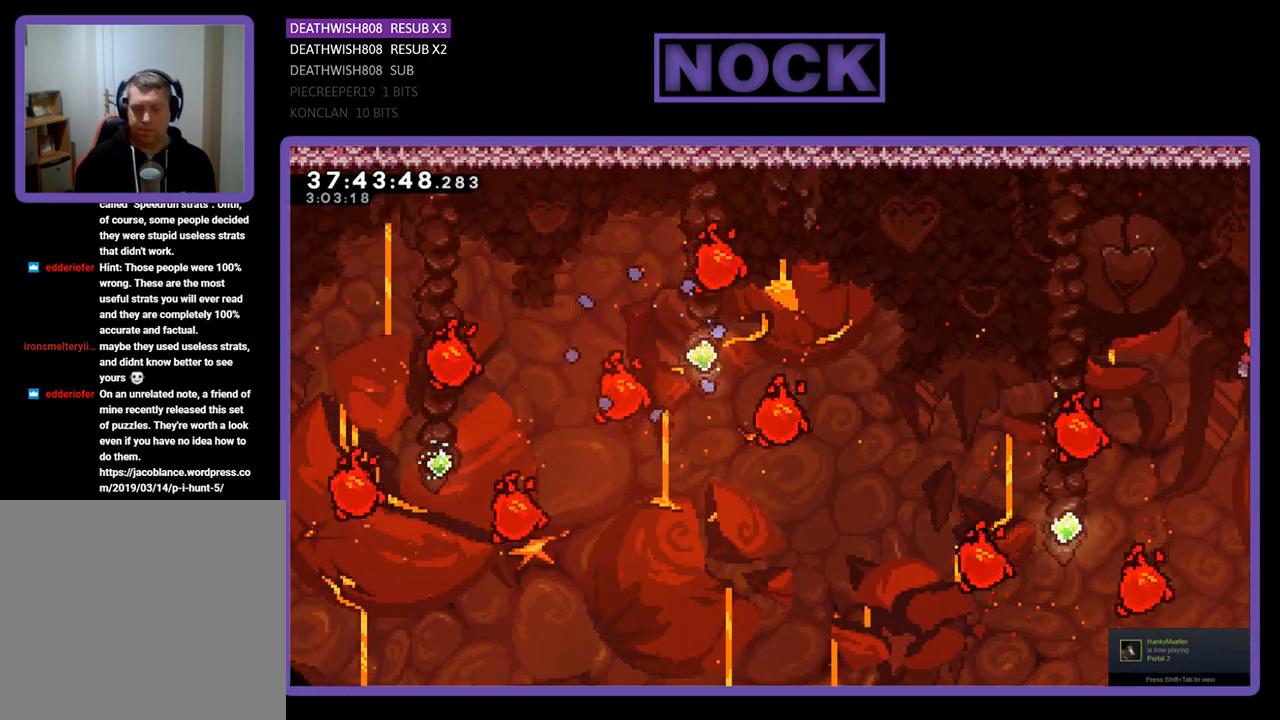
{"buttons": ["R2"], "events": [[100, "R2", "down"]]}
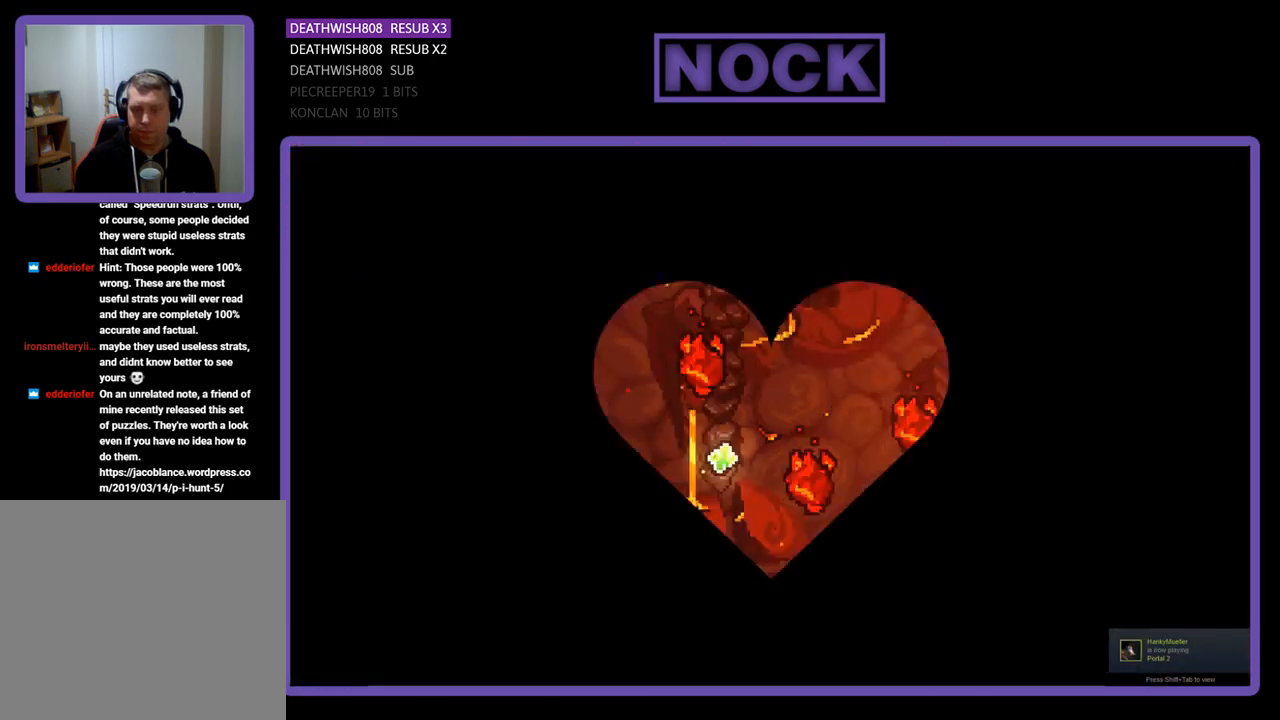
{"buttons": ["R2", "DPAD_RIGHT"], "events": [[467, "DPAD_RIGHT", "down"]]}
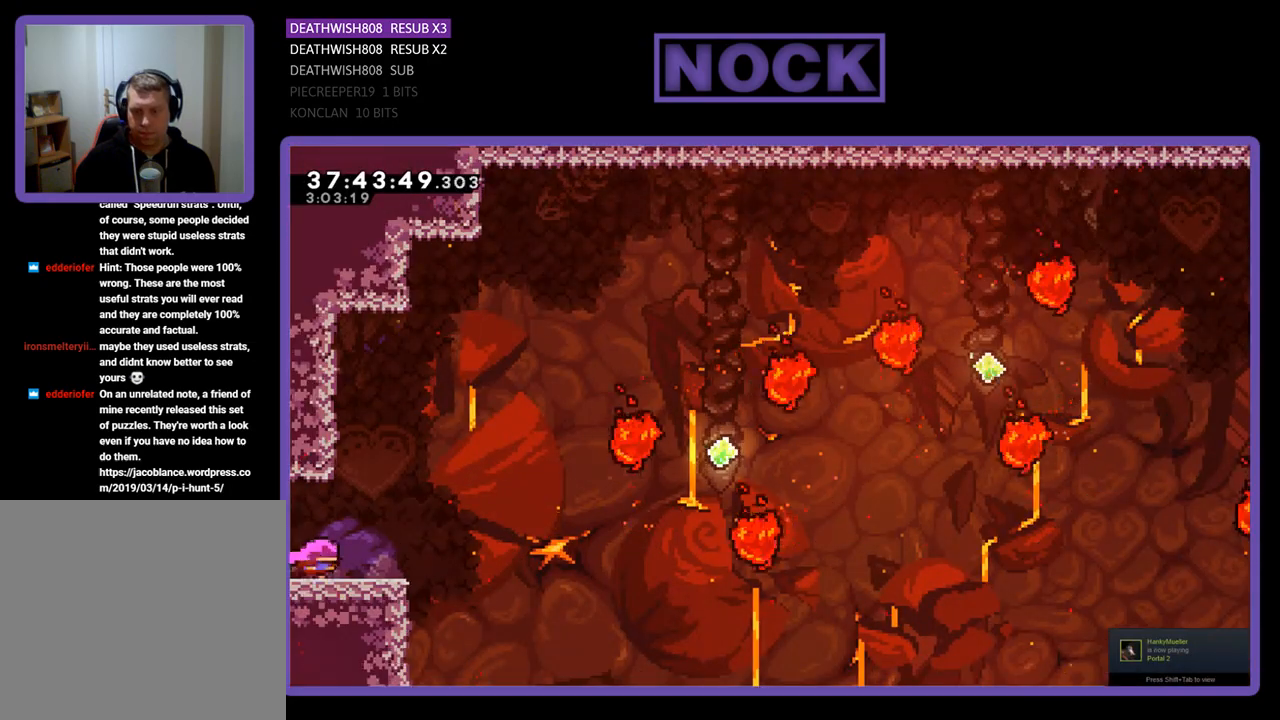
{"buttons": ["R2"], "events": [[200, "DPAD_RIGHT", "up"]]}